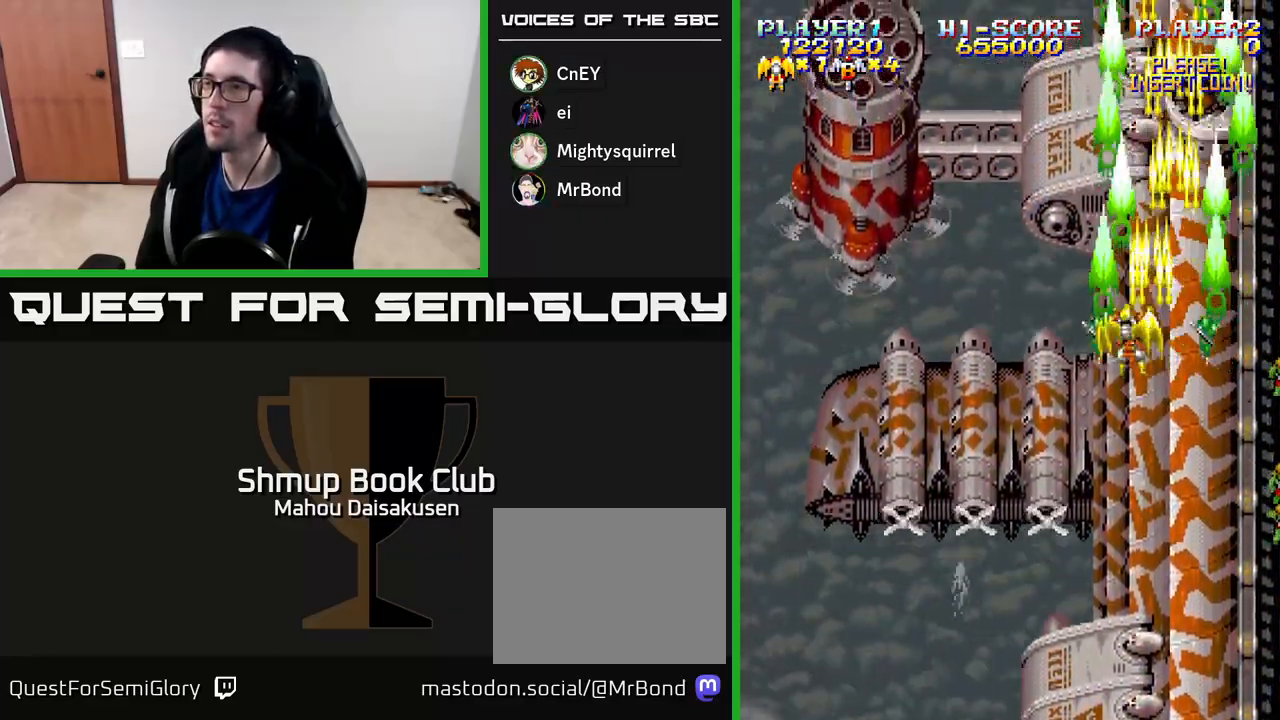
Gameplay with a controller (Xbox layout); each line is a JSON object with the inputs held at the frame after it. "events" lists button and stick changes between this image and that frame as [ms after this image, input, new state], when the widget could be followed in between. Not read: left_stick.
{"buttons": ["A", "DPAD_RIGHT"], "right_stick": "center", "events": [[400, "DPAD_LEFT", "up"], [450, "DPAD_RIGHT", "down"]]}
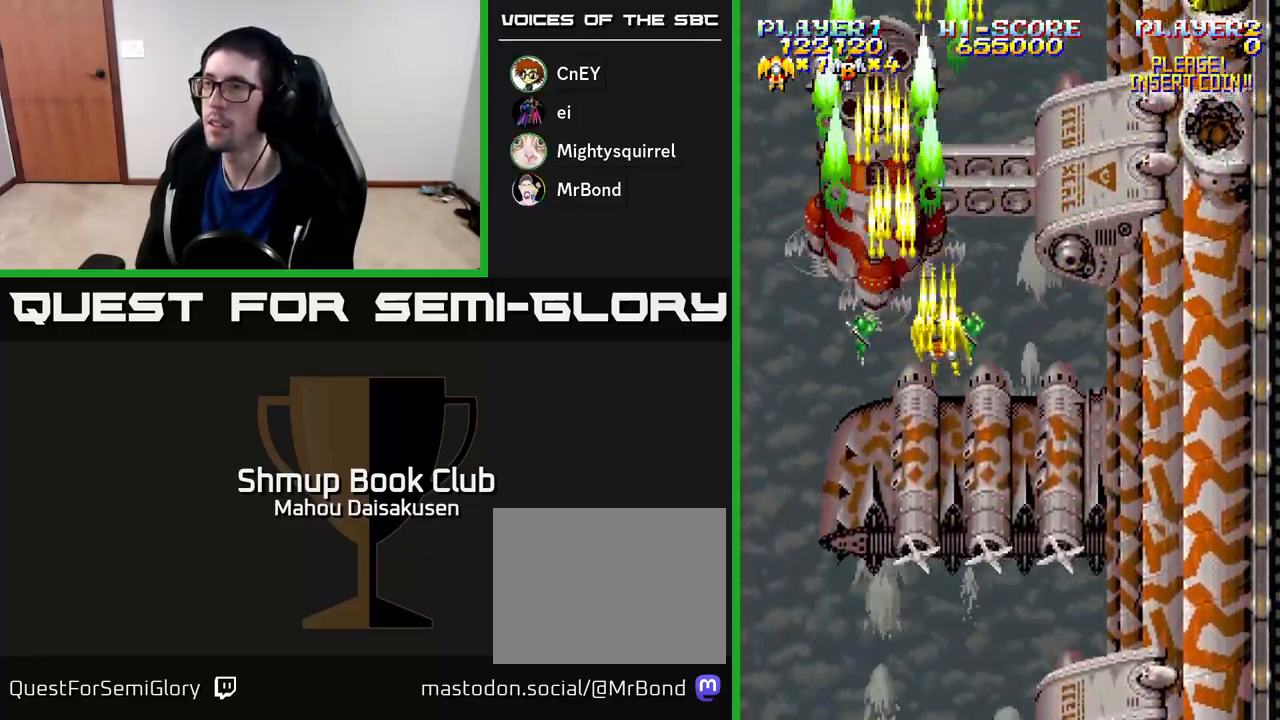
{"buttons": ["A", "DPAD_RIGHT"], "right_stick": "center", "events": []}
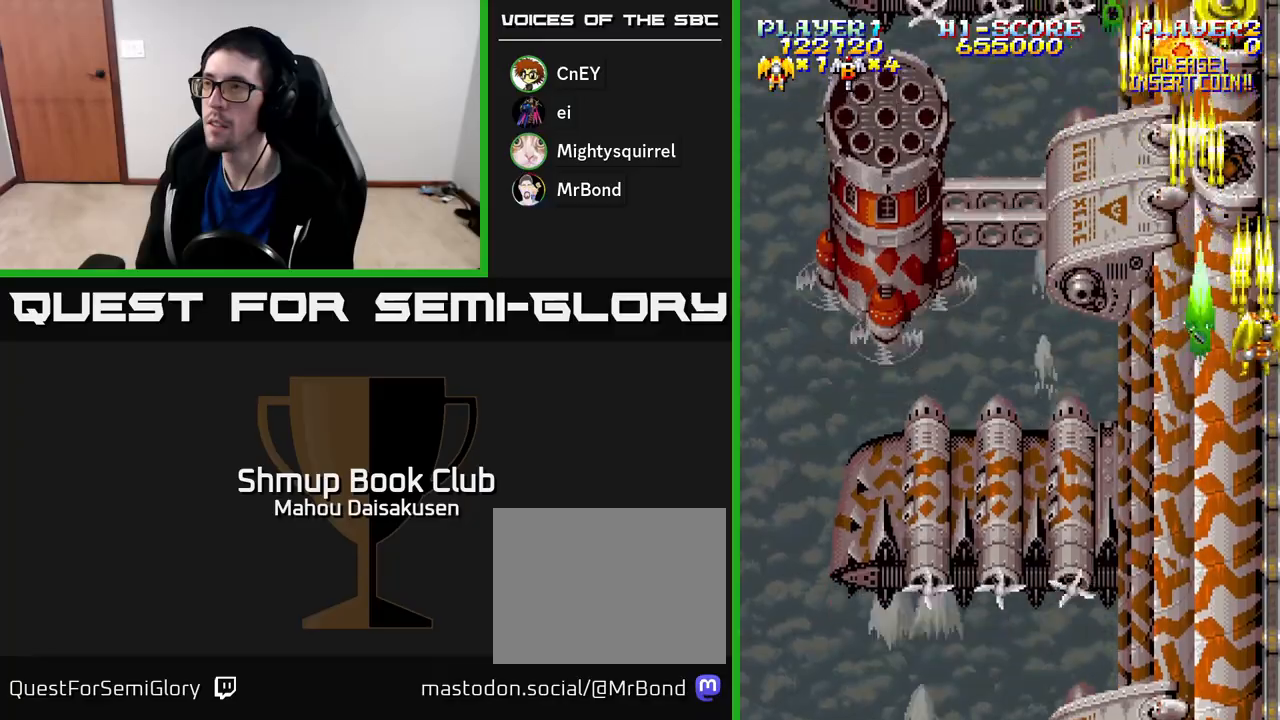
{"buttons": ["A", "DPAD_LEFT"], "right_stick": "center"}
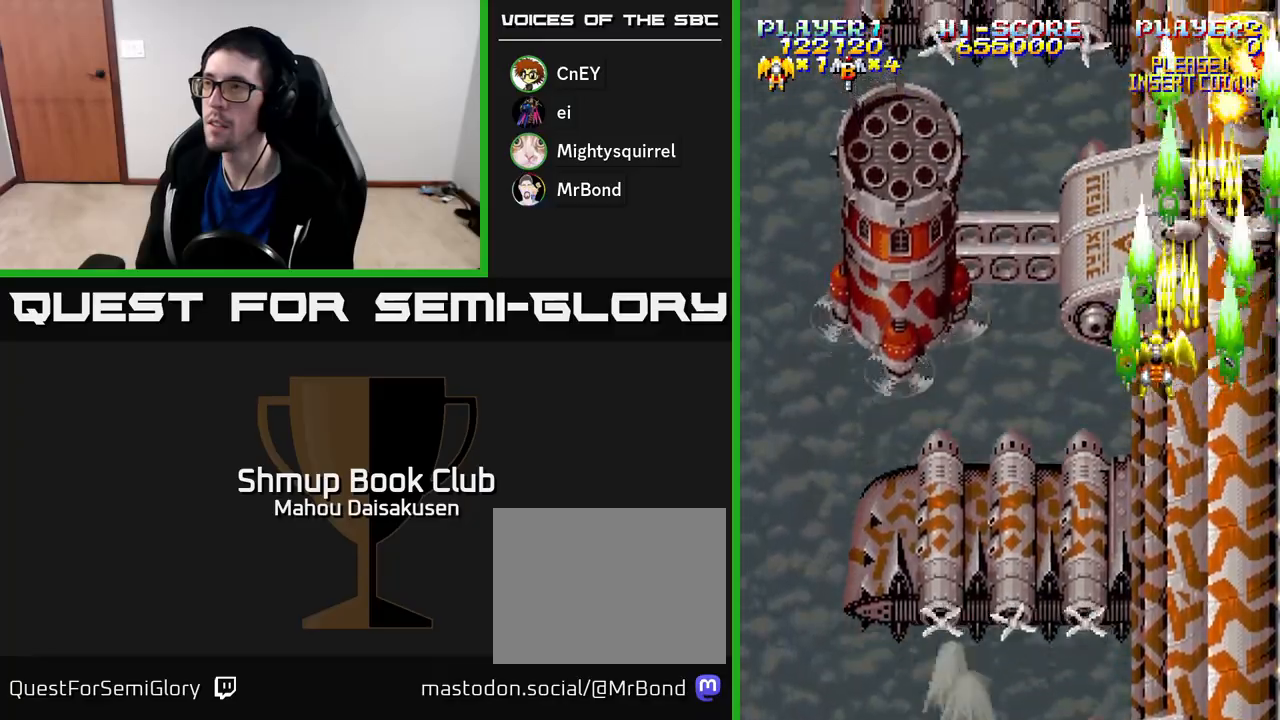
{"buttons": ["A", "DPAD_LEFT"], "right_stick": "center", "events": [[267, "DPAD_DOWN", "down"], [333, "DPAD_LEFT", "up"], [400, "DPAD_LEFT", "down"], [450, "DPAD_DOWN", "up"]]}
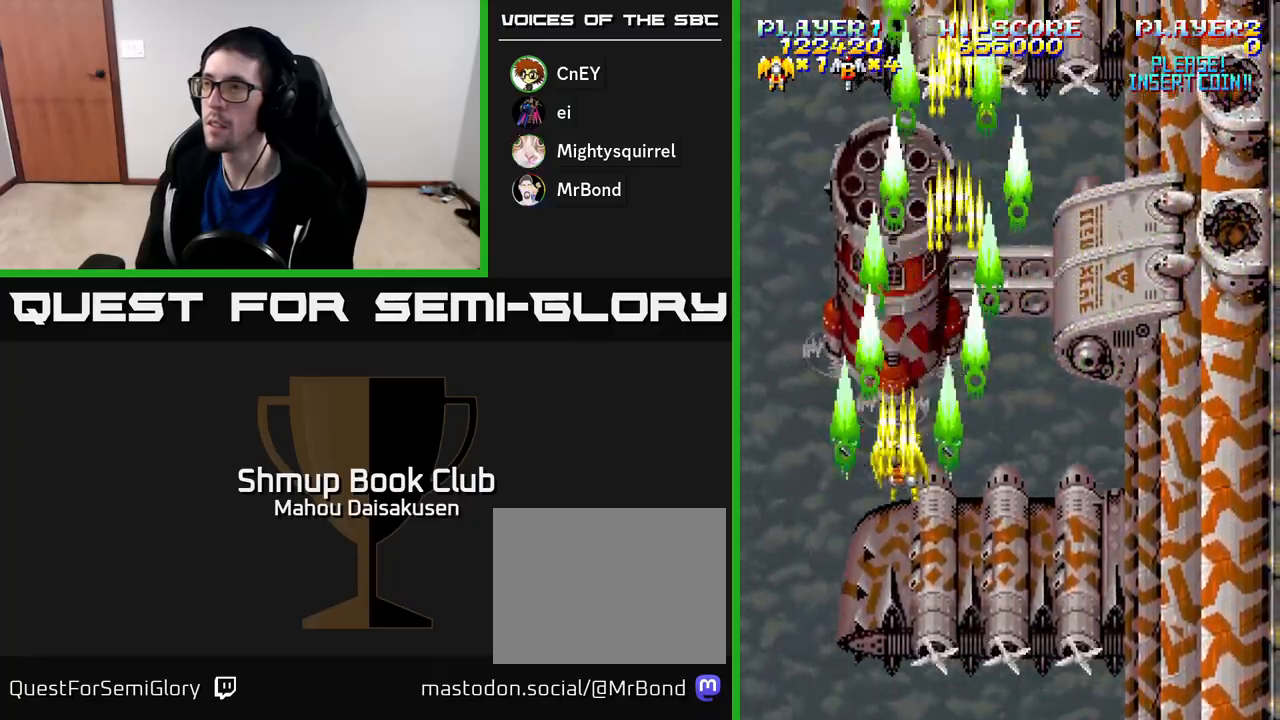
{"buttons": ["A"], "right_stick": "center", "events": [[17, "DPAD_DOWN", "down"], [17, "DPAD_LEFT", "up"], [50, "DPAD_RIGHT", "down"], [150, "DPAD_RIGHT", "up"], [200, "DPAD_DOWN", "up"], [233, "DPAD_LEFT", "down"], [300, "DPAD_UP", "down"], [333, "DPAD_LEFT", "up"], [383, "DPAD_UP", "up"]]}
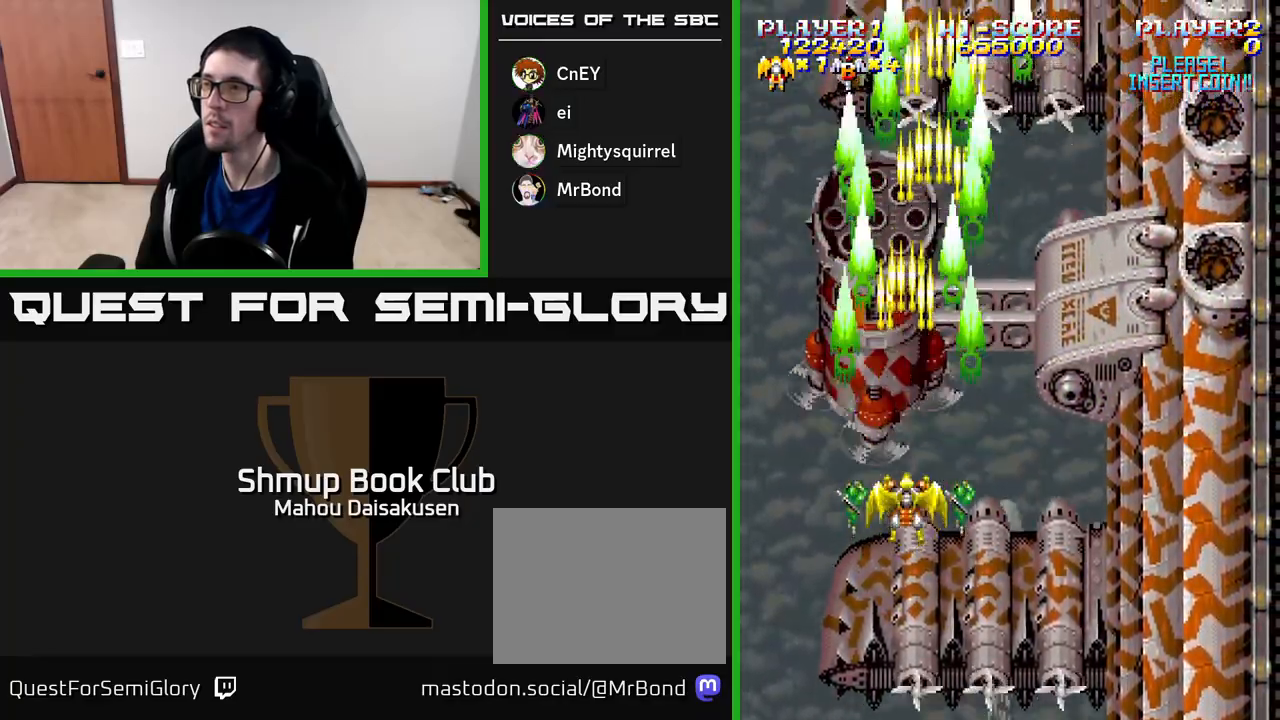
{"buttons": ["A"], "right_stick": "center", "events": []}
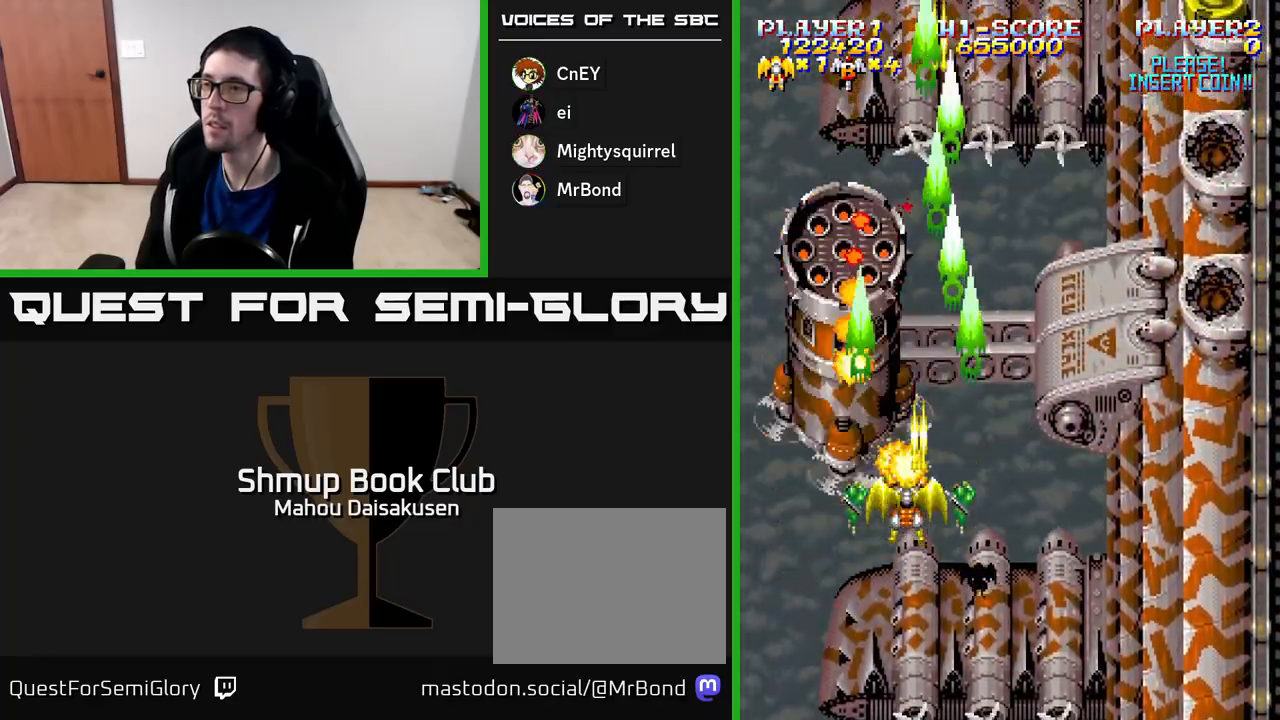
{"buttons": ["A"], "right_stick": "center", "events": [[167, "DPAD_LEFT", "down"], [233, "DPAD_LEFT", "up"]]}
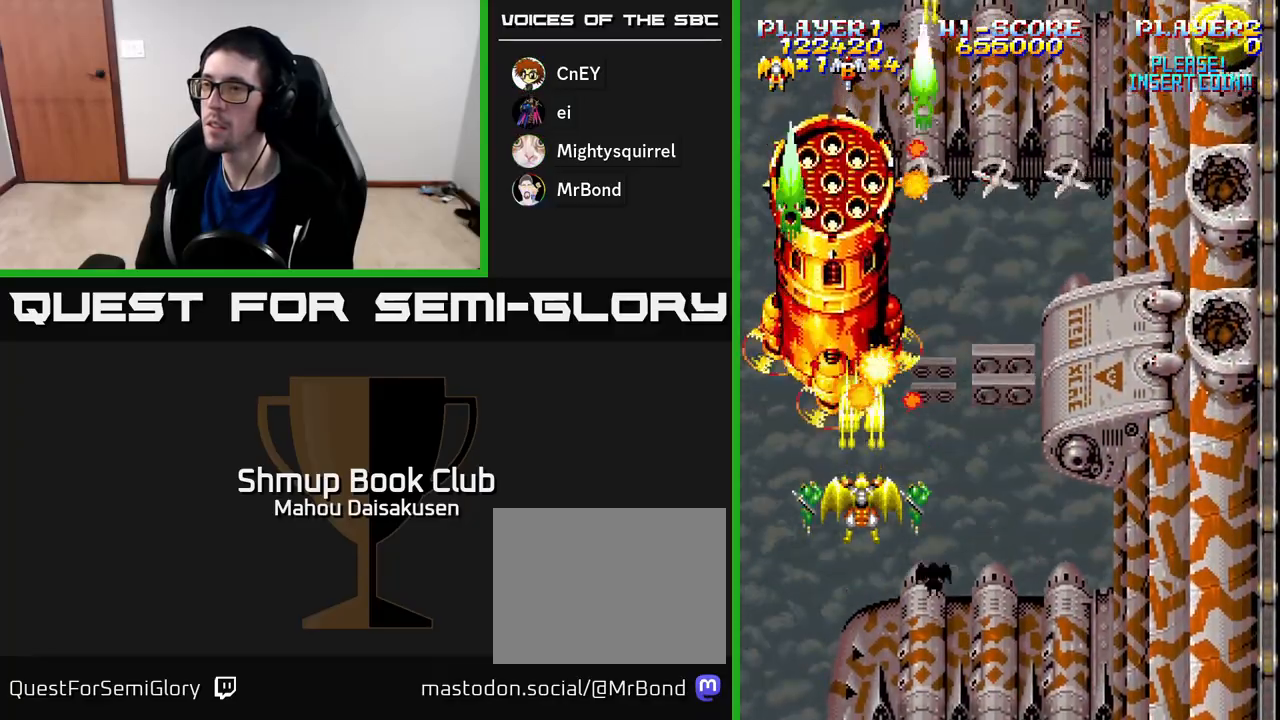
{"buttons": ["A"], "right_stick": "center", "events": []}
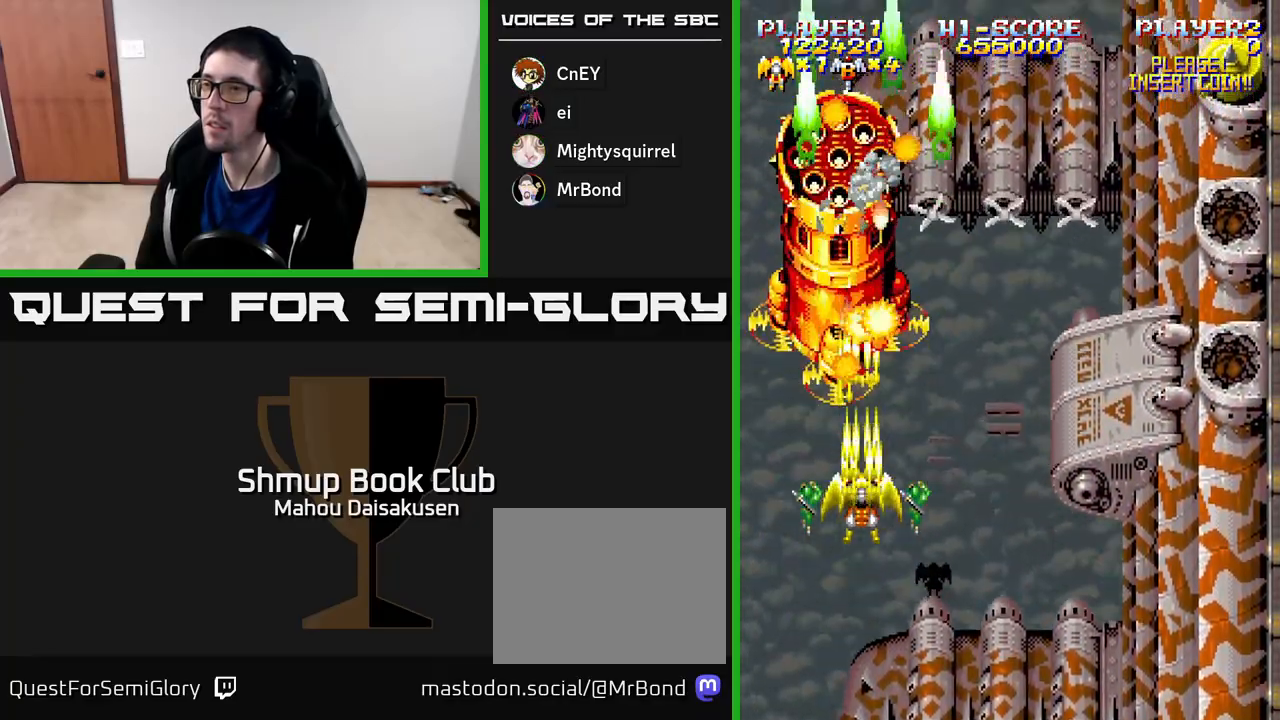
{"buttons": ["A", "DPAD_RIGHT"], "right_stick": "center", "events": [[17, "DPAD_DOWN", "down"], [217, "DPAD_RIGHT", "down"], [500, "DPAD_DOWN", "up"]]}
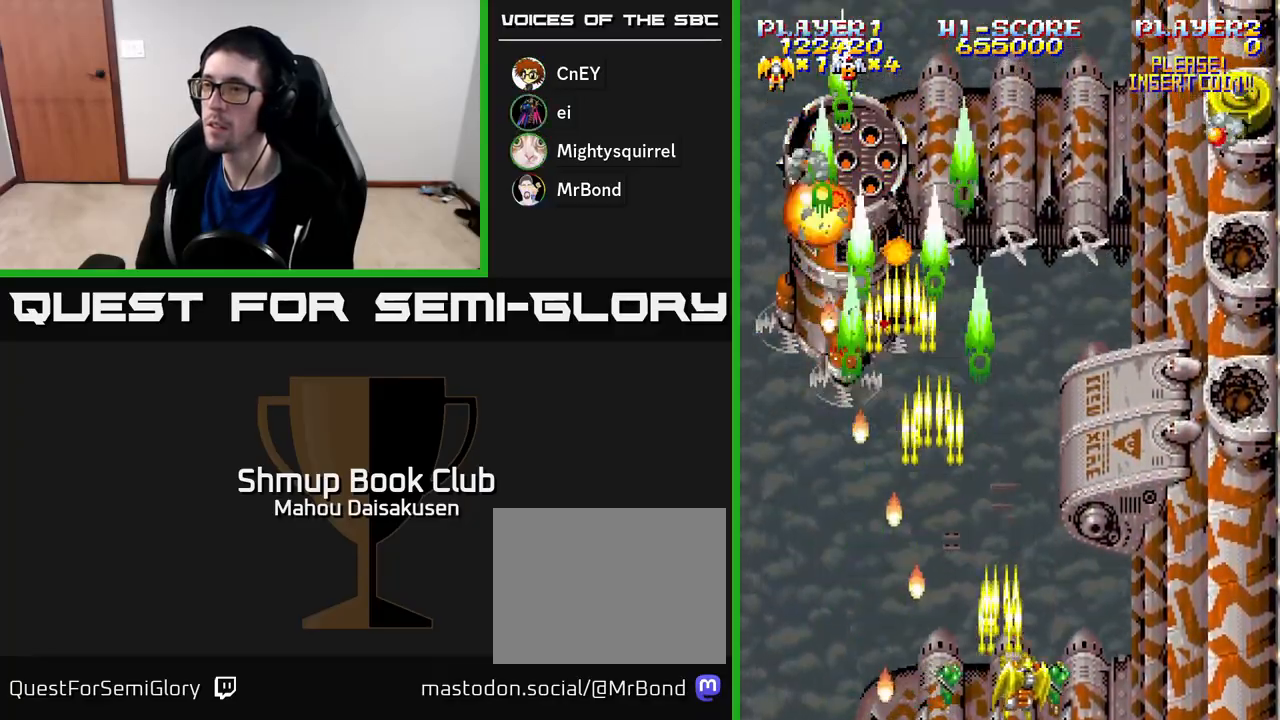
{"buttons": ["A", "DPAD_RIGHT"], "right_stick": "center", "events": [[33, "DPAD_RIGHT", "up"], [50, "DPAD_UP", "down"], [350, "DPAD_RIGHT", "down"], [367, "DPAD_UP", "up"]]}
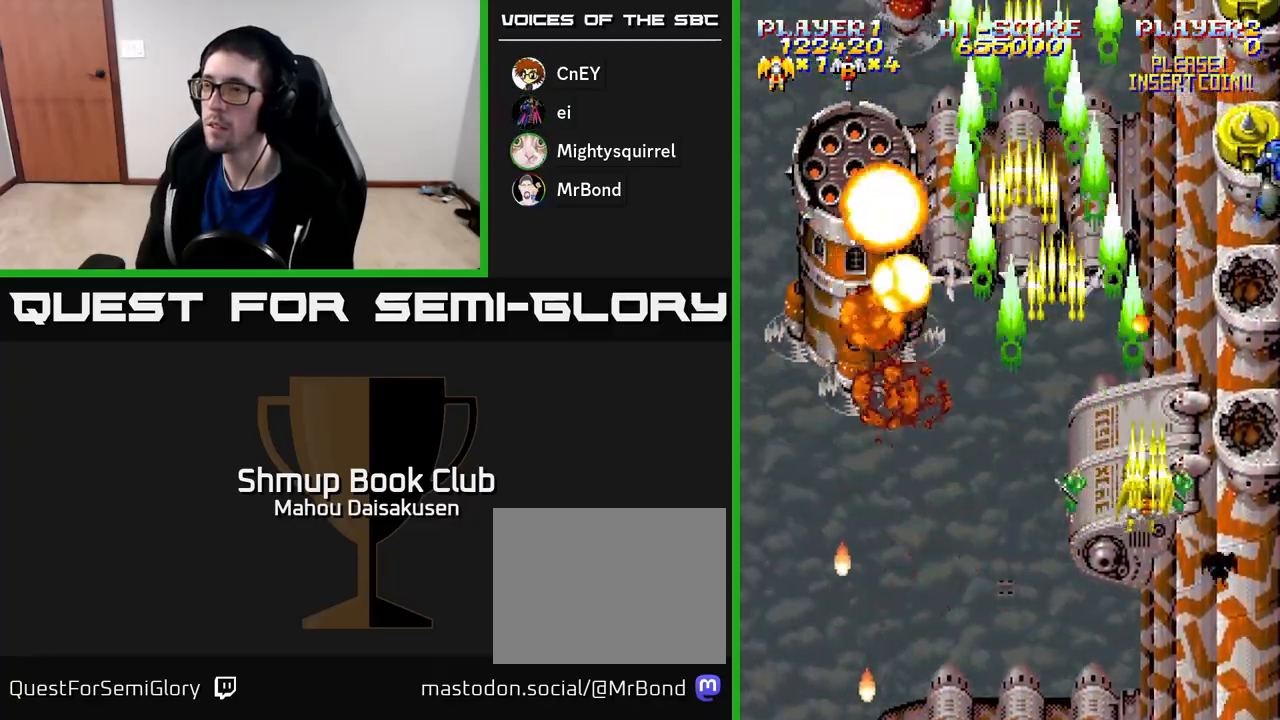
{"buttons": ["A"], "right_stick": "center", "events": [[233, "DPAD_RIGHT", "up"], [233, "DPAD_UP", "down"], [333, "DPAD_UP", "up"]]}
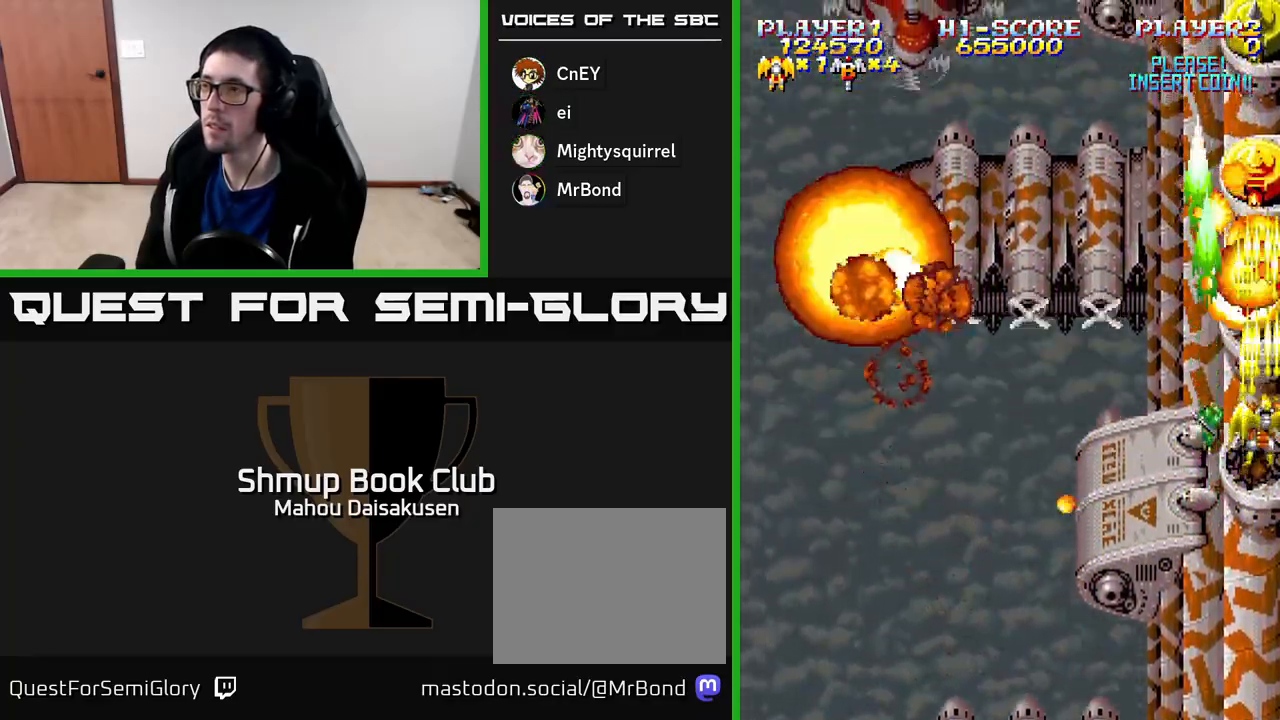
{"buttons": ["A"], "right_stick": "center", "events": [[133, "DPAD_DOWN", "down"], [417, "DPAD_DOWN", "up"]]}
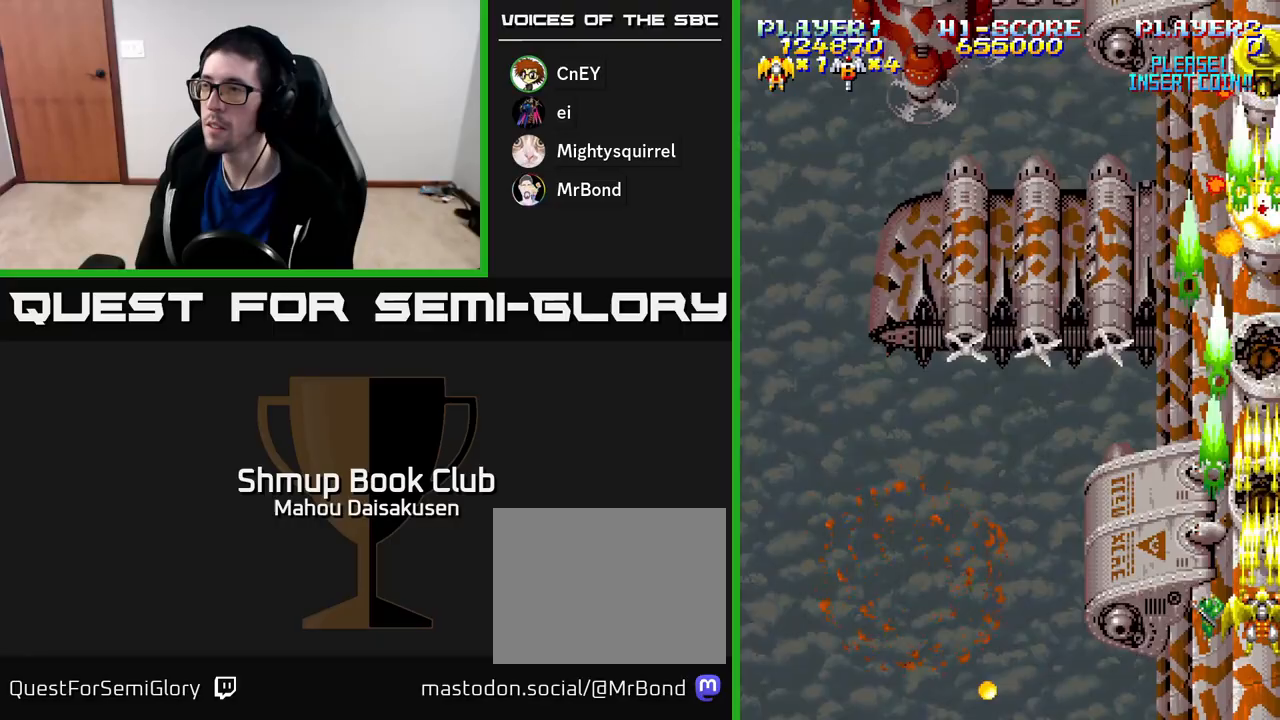
{"buttons": ["A", "DPAD_UP"], "right_stick": "center", "events": [[500, "DPAD_UP", "down"]]}
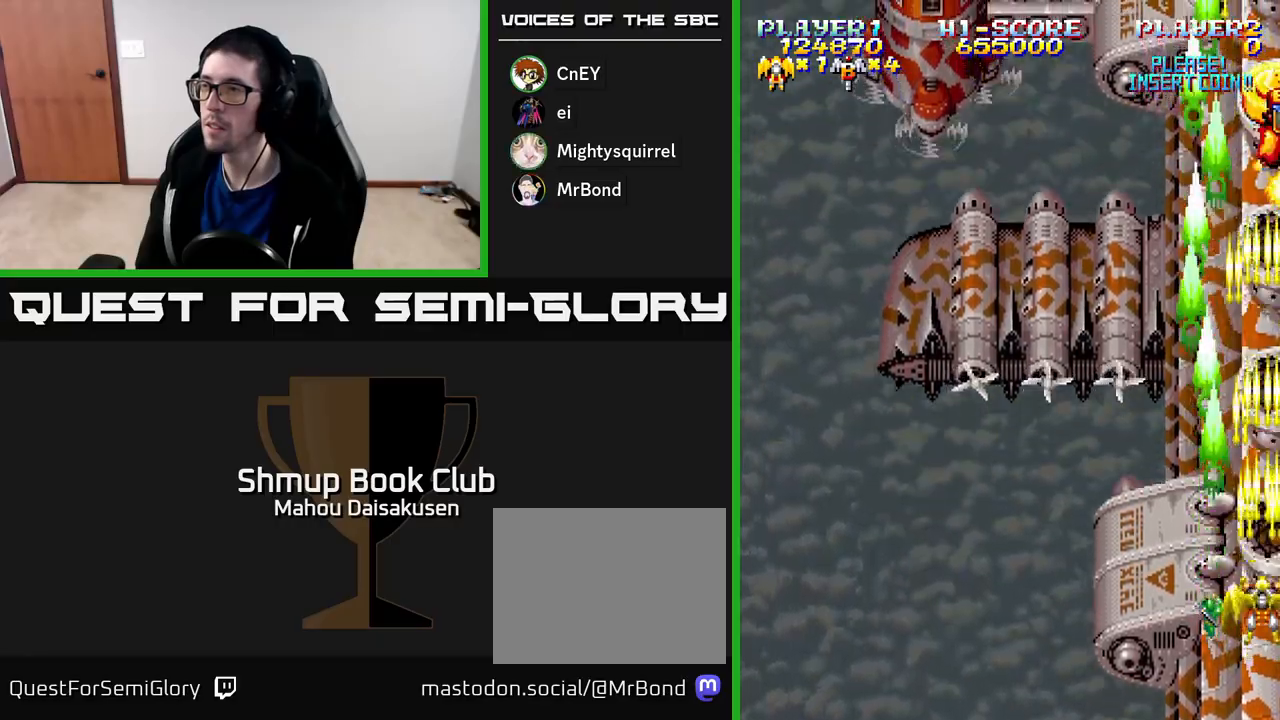
{"buttons": ["A", "DPAD_DOWN", "DPAD_LEFT"], "right_stick": "center", "events": [[350, "DPAD_LEFT", "down"], [383, "DPAD_UP", "up"], [483, "DPAD_DOWN", "down"]]}
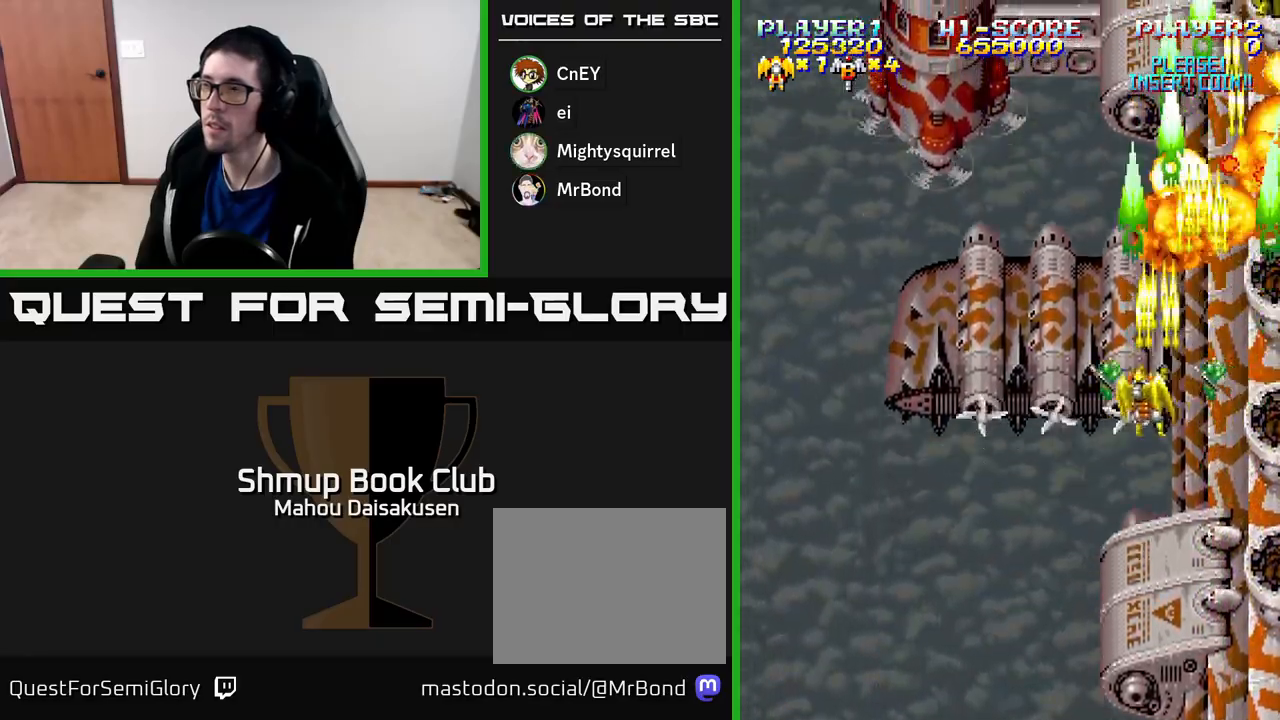
{"buttons": ["A", "DPAD_RIGHT"], "right_stick": "center", "events": [[183, "DPAD_LEFT", "up"], [250, "DPAD_DOWN", "up"], [250, "DPAD_RIGHT", "down"]]}
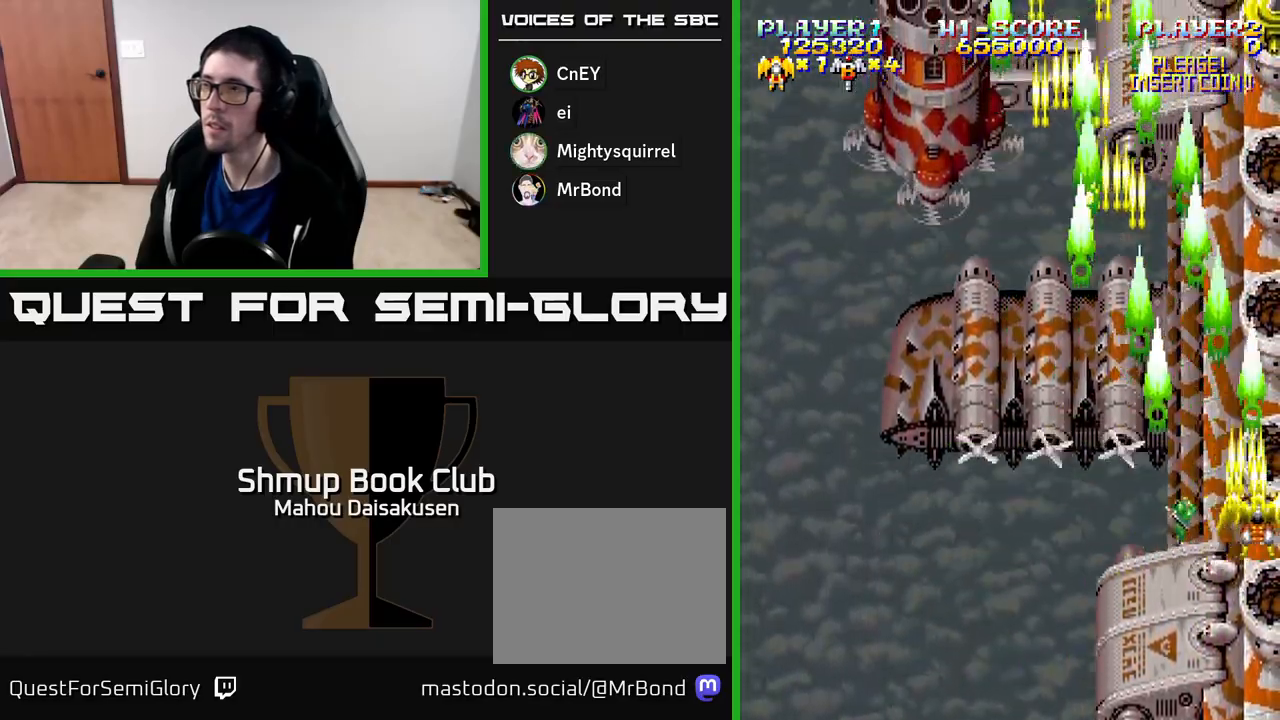
{"buttons": ["A"], "right_stick": "center", "events": [[100, "DPAD_RIGHT", "up"], [100, "DPAD_UP", "down"], [217, "DPAD_LEFT", "down"], [300, "DPAD_LEFT", "up"], [333, "DPAD_UP", "up"]]}
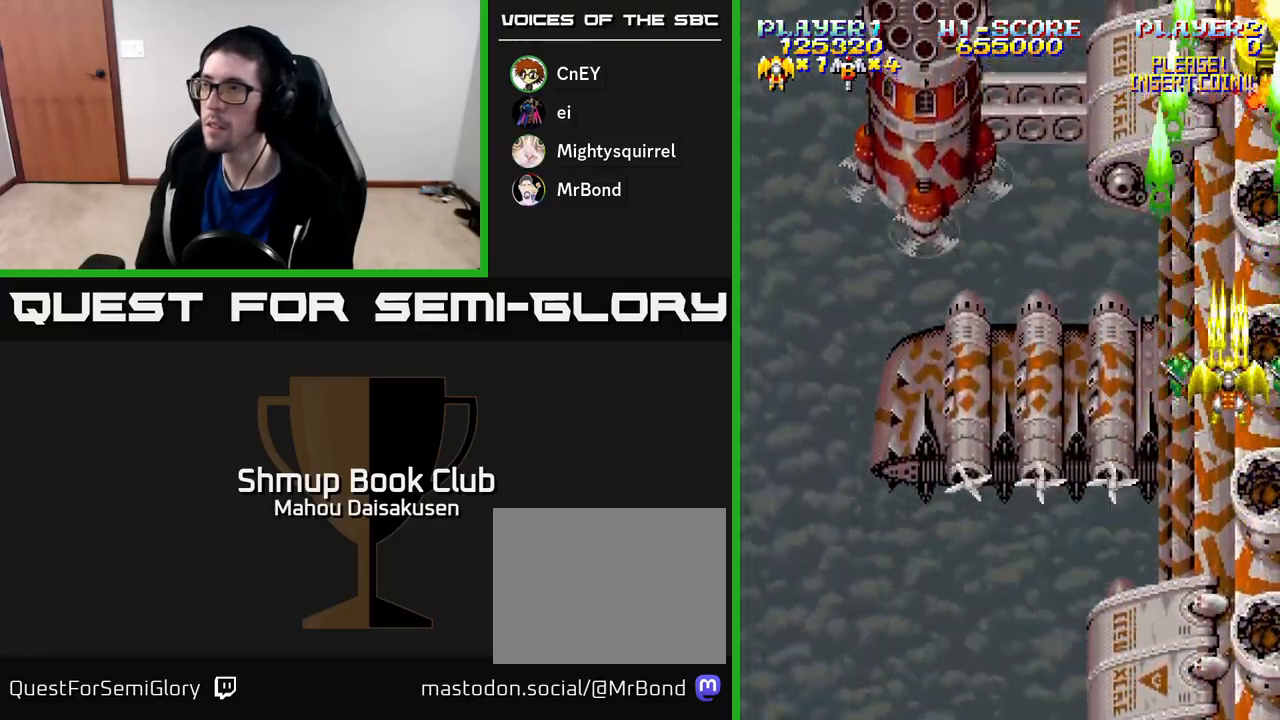
{"buttons": ["A", "DPAD_LEFT"], "right_stick": "center", "events": [[17, "DPAD_DOWN", "down"], [417, "DPAD_DOWN", "up"], [417, "DPAD_LEFT", "down"]]}
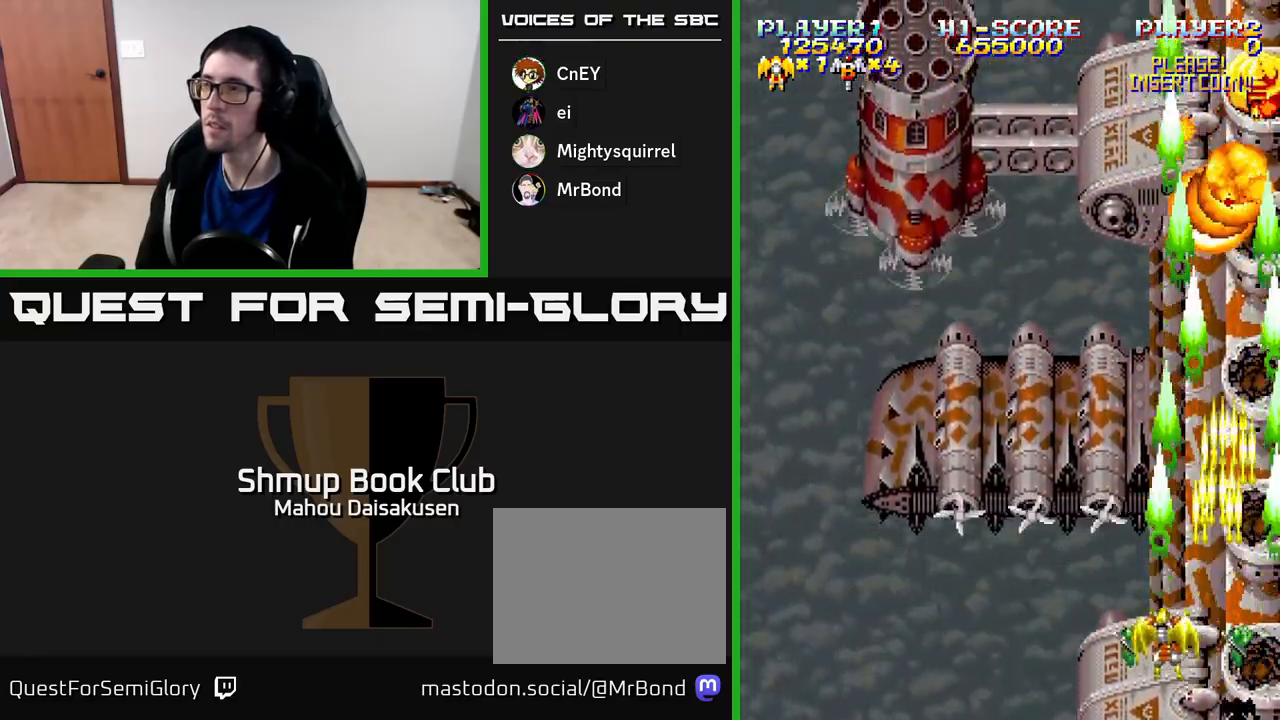
{"buttons": ["A", "DPAD_LEFT"], "right_stick": "center", "events": [[17, "DPAD_UP", "down"], [50, "DPAD_LEFT", "up"], [100, "DPAD_RIGHT", "down"], [100, "DPAD_UP", "up"], [267, "DPAD_RIGHT", "up"], [317, "DPAD_LEFT", "down"]]}
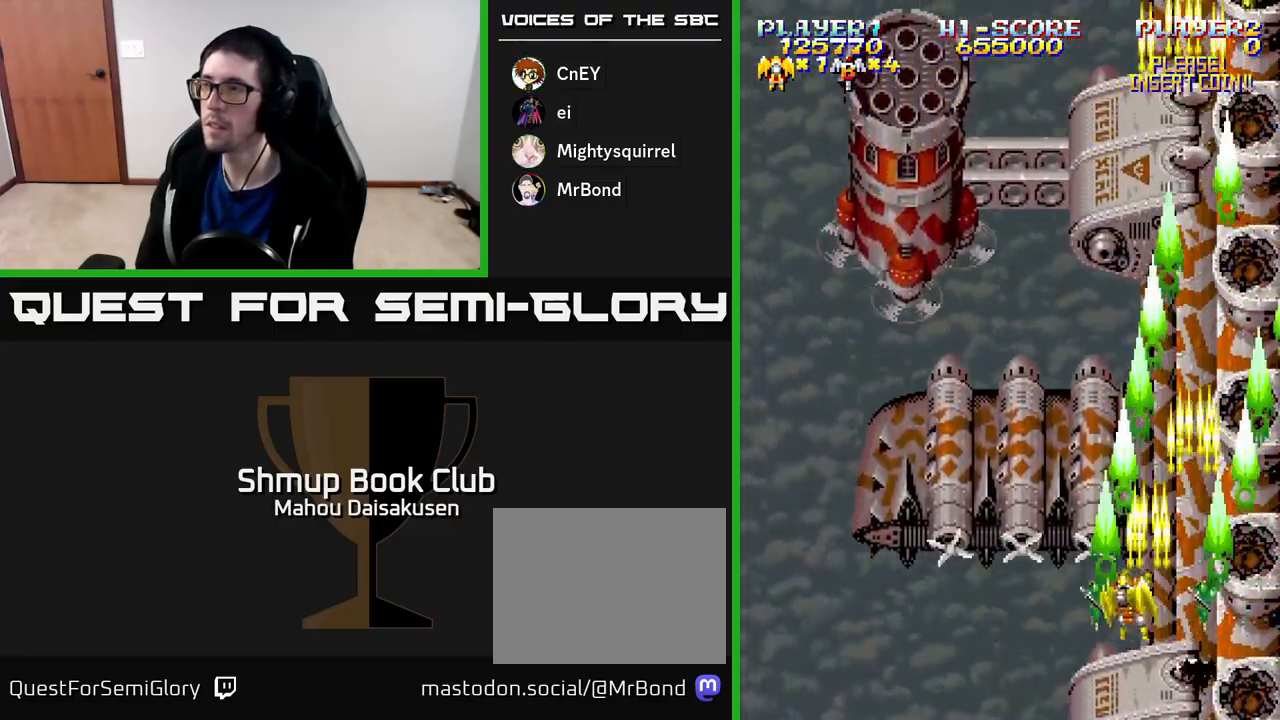
{"buttons": ["A", "DPAD_UP"], "right_stick": "center", "events": [[283, "DPAD_UP", "down"], [350, "DPAD_LEFT", "up"]]}
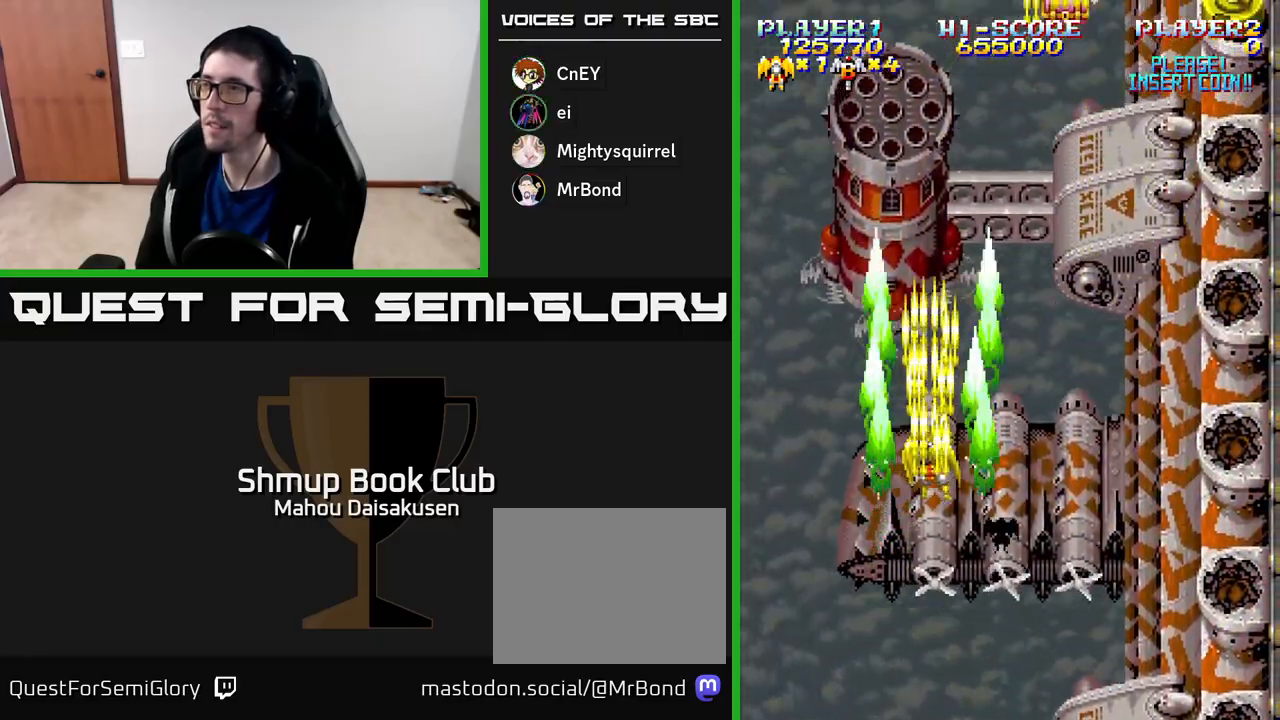
{"buttons": ["A", "DPAD_RIGHT"], "right_stick": "center", "events": [[33, "DPAD_UP", "up"], [250, "DPAD_RIGHT", "down"]]}
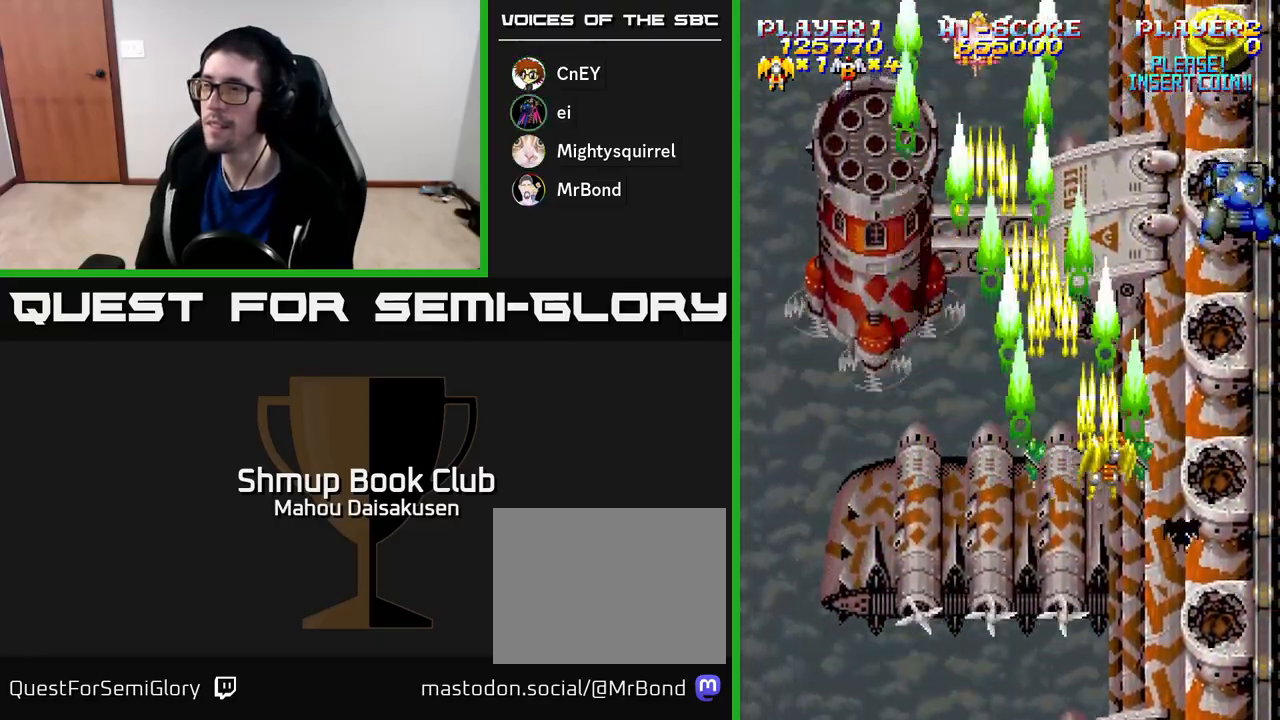
{"buttons": ["A"], "right_stick": "center", "events": [[150, "DPAD_DOWN", "down"], [250, "DPAD_RIGHT", "up"], [483, "DPAD_DOWN", "up"]]}
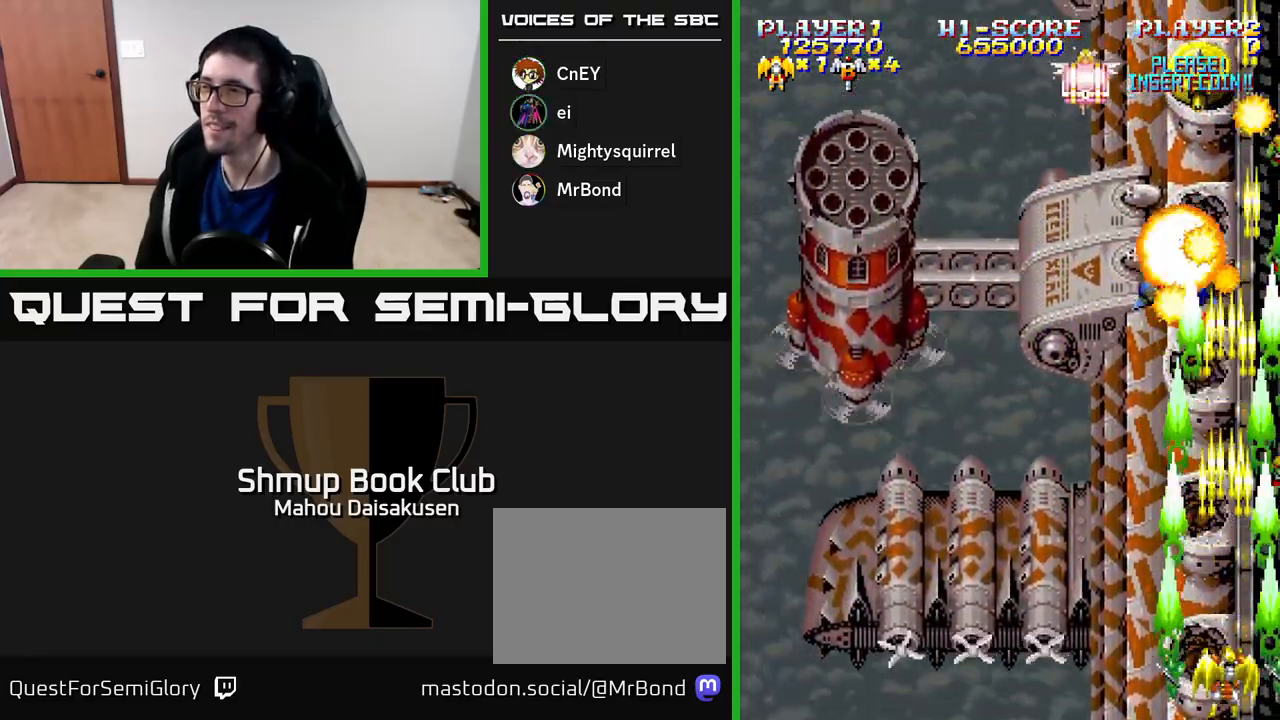
{"buttons": ["A", "DPAD_LEFT"], "right_stick": "center", "events": [[50, "DPAD_LEFT", "down"], [100, "DPAD_UP", "down"], [167, "DPAD_LEFT", "up"], [217, "DPAD_RIGHT", "down"], [217, "DPAD_UP", "up"], [267, "DPAD_DOWN", "down"], [283, "DPAD_RIGHT", "up"], [400, "DPAD_LEFT", "down"], [417, "DPAD_DOWN", "up"]]}
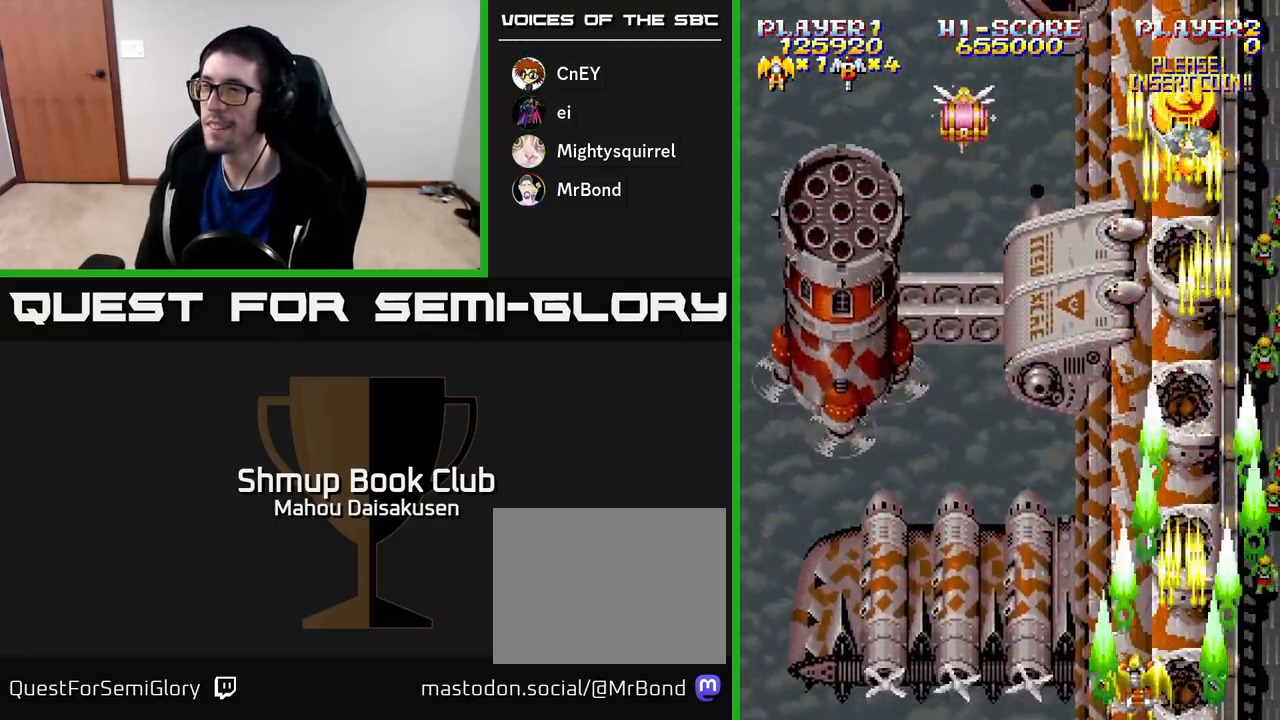
{"buttons": ["A", "DPAD_UP"], "right_stick": "center", "events": [[283, "DPAD_UP", "down"], [500, "DPAD_LEFT", "up"]]}
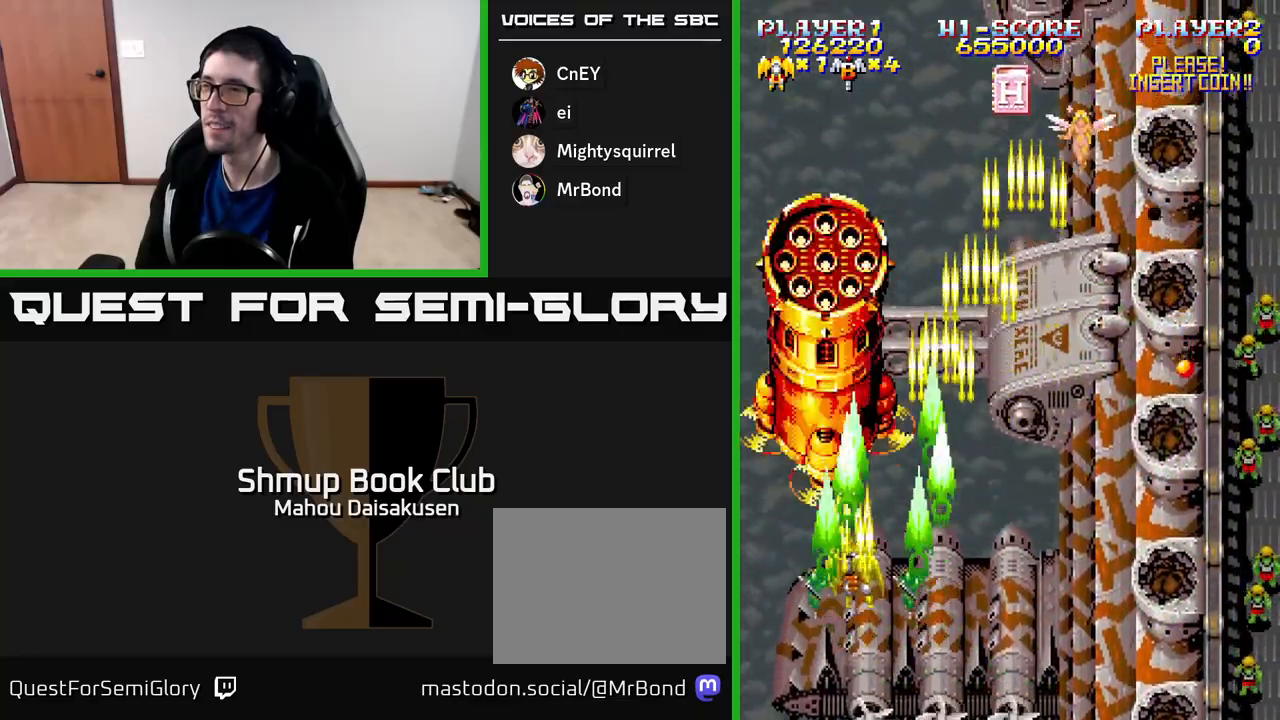
{"buttons": ["A"], "right_stick": "center", "events": [[67, "DPAD_UP", "up"]]}
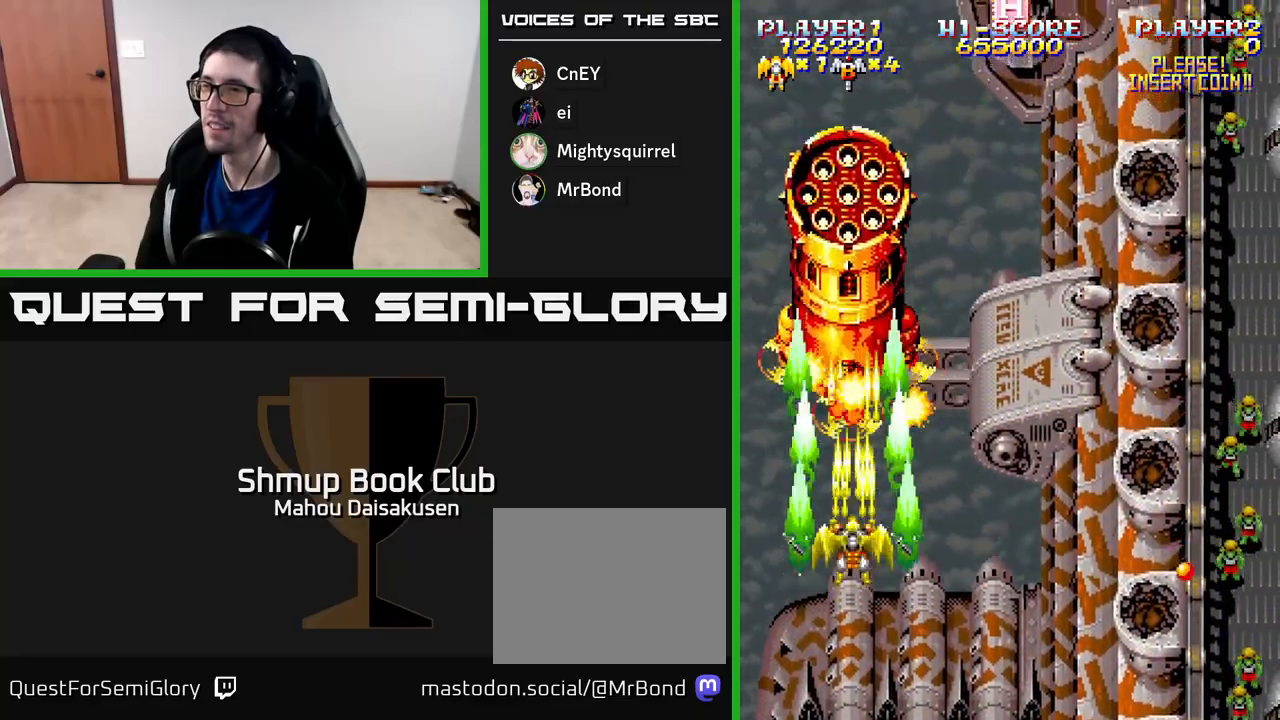
{"buttons": ["A"], "right_stick": "center", "events": [[83, "DPAD_RIGHT", "down"], [117, "DPAD_RIGHT", "up"]]}
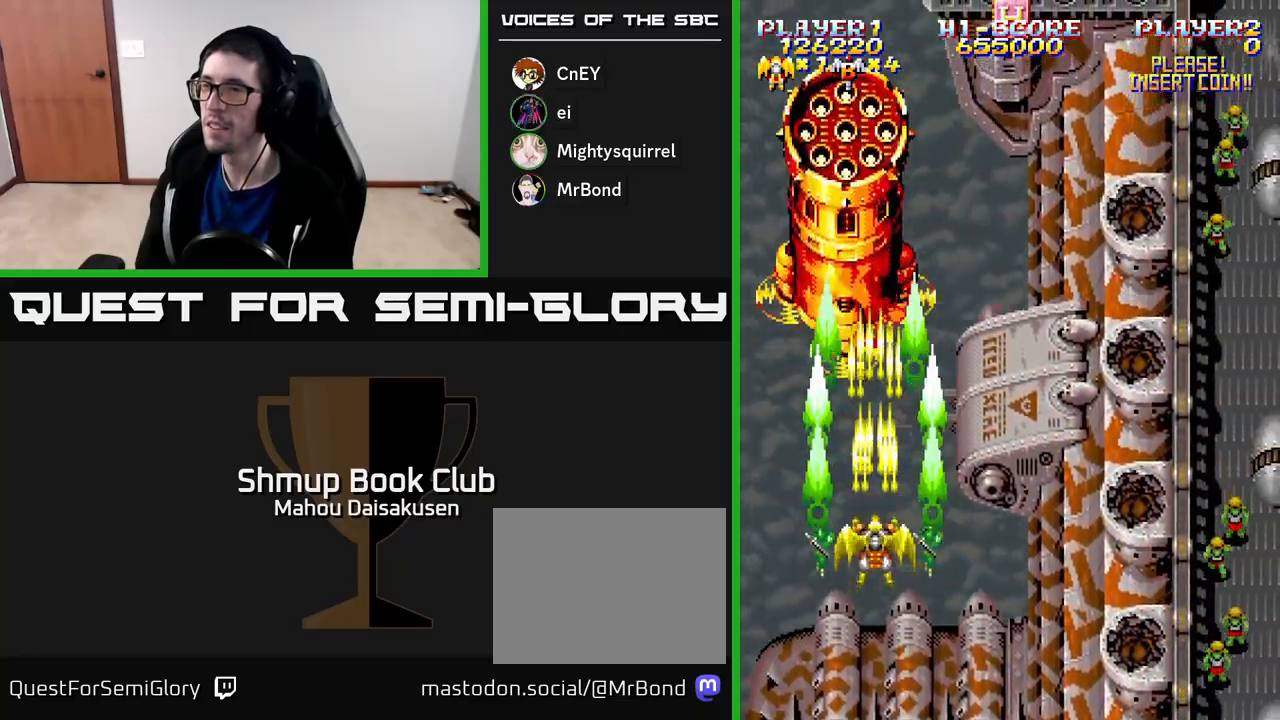
{"buttons": ["A"], "right_stick": "center", "events": []}
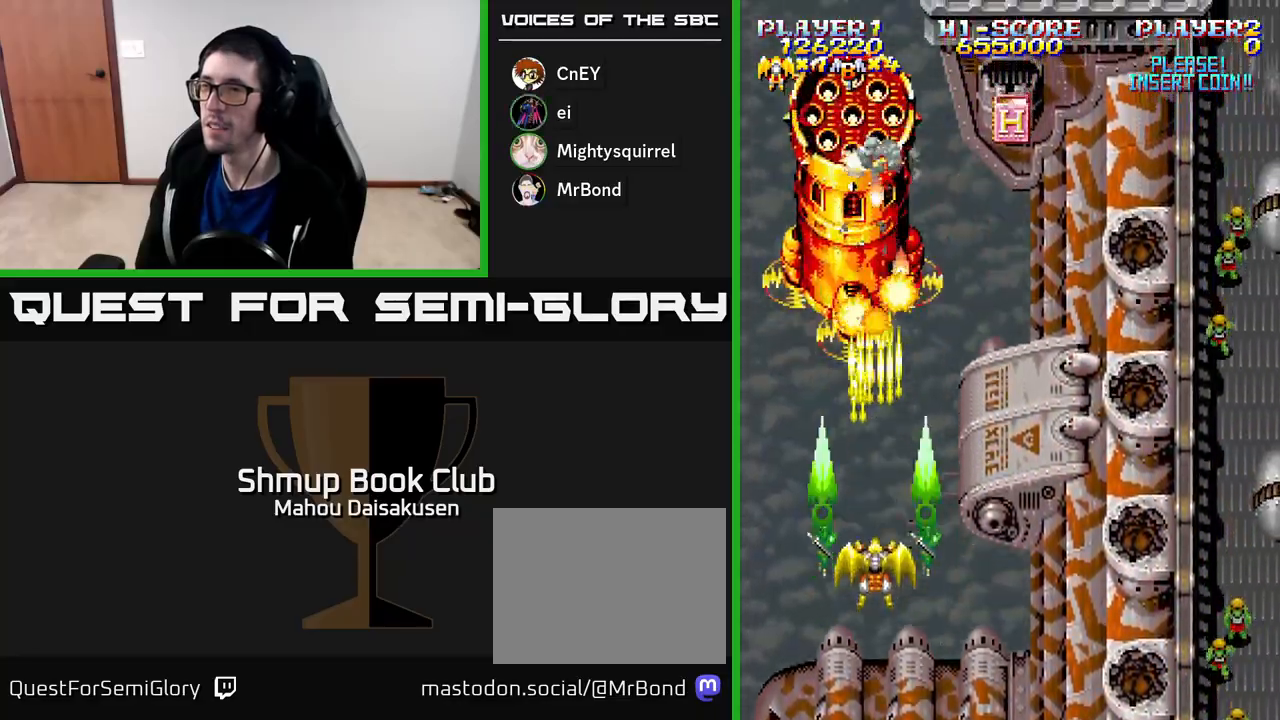
{"buttons": ["A", "DPAD_RIGHT"], "right_stick": "center", "events": [[17, "DPAD_DOWN", "down"], [200, "DPAD_RIGHT", "down"], [317, "DPAD_DOWN", "up"], [333, "DPAD_RIGHT", "up"], [400, "DPAD_RIGHT", "down"]]}
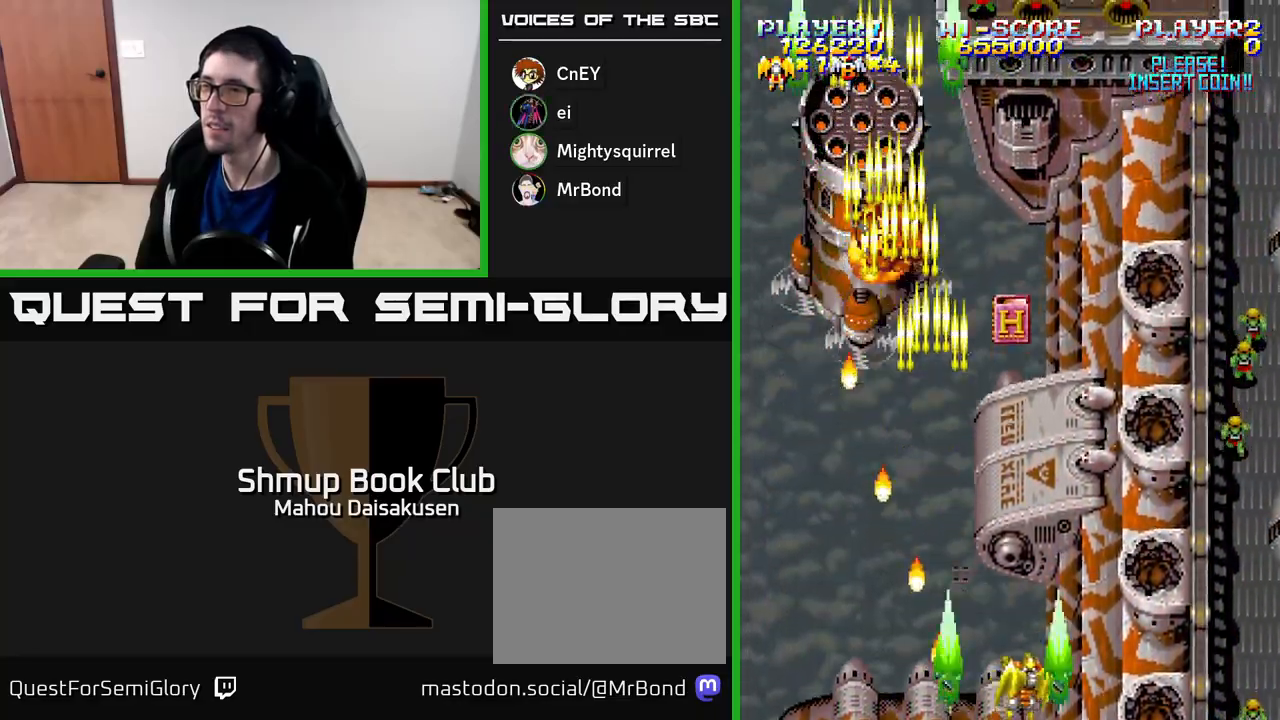
{"buttons": ["A", "DPAD_UP", "DPAD_RIGHT"], "right_stick": "center", "events": [[133, "DPAD_UP", "down"], [183, "DPAD_UP", "up"], [333, "DPAD_UP", "down"]]}
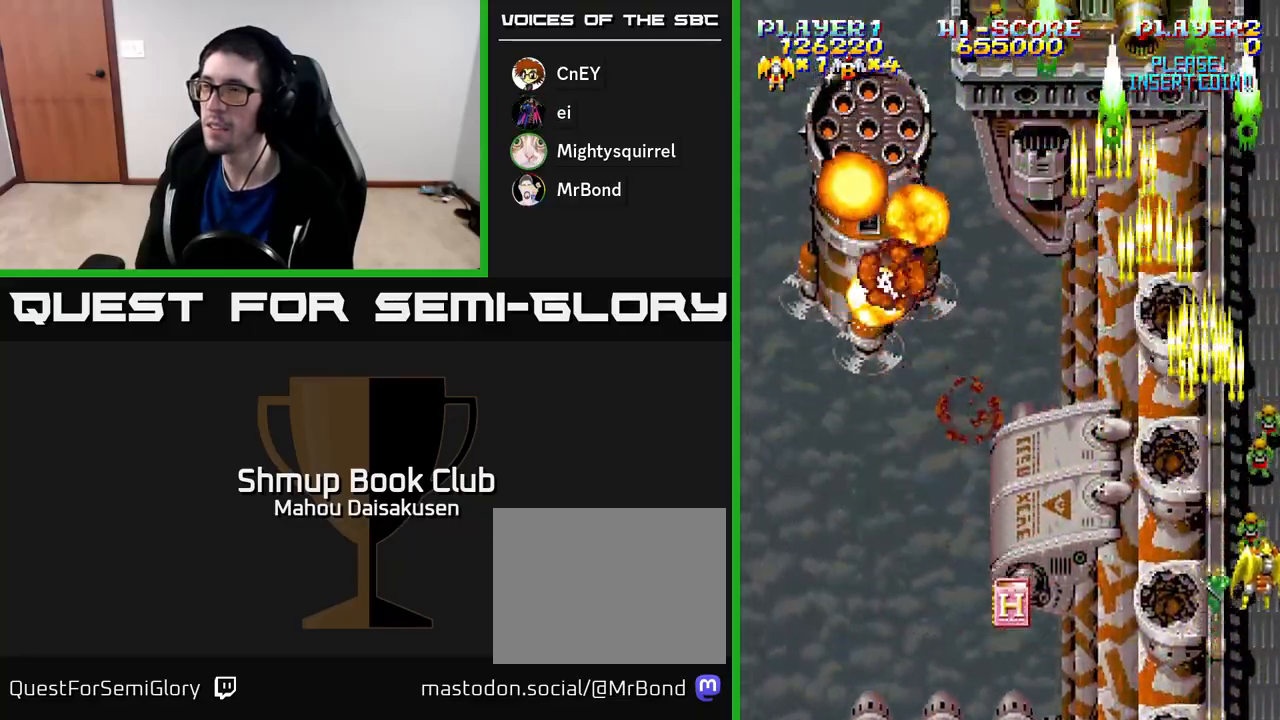
{"buttons": ["A", "DPAD_UP"], "right_stick": "center", "events": [[50, "DPAD_RIGHT", "up"], [167, "DPAD_UP", "up"], [183, "DPAD_UP", "down"], [217, "DPAD_LEFT", "down"], [233, "DPAD_UP", "up"], [417, "DPAD_UP", "down"], [450, "DPAD_LEFT", "up"]]}
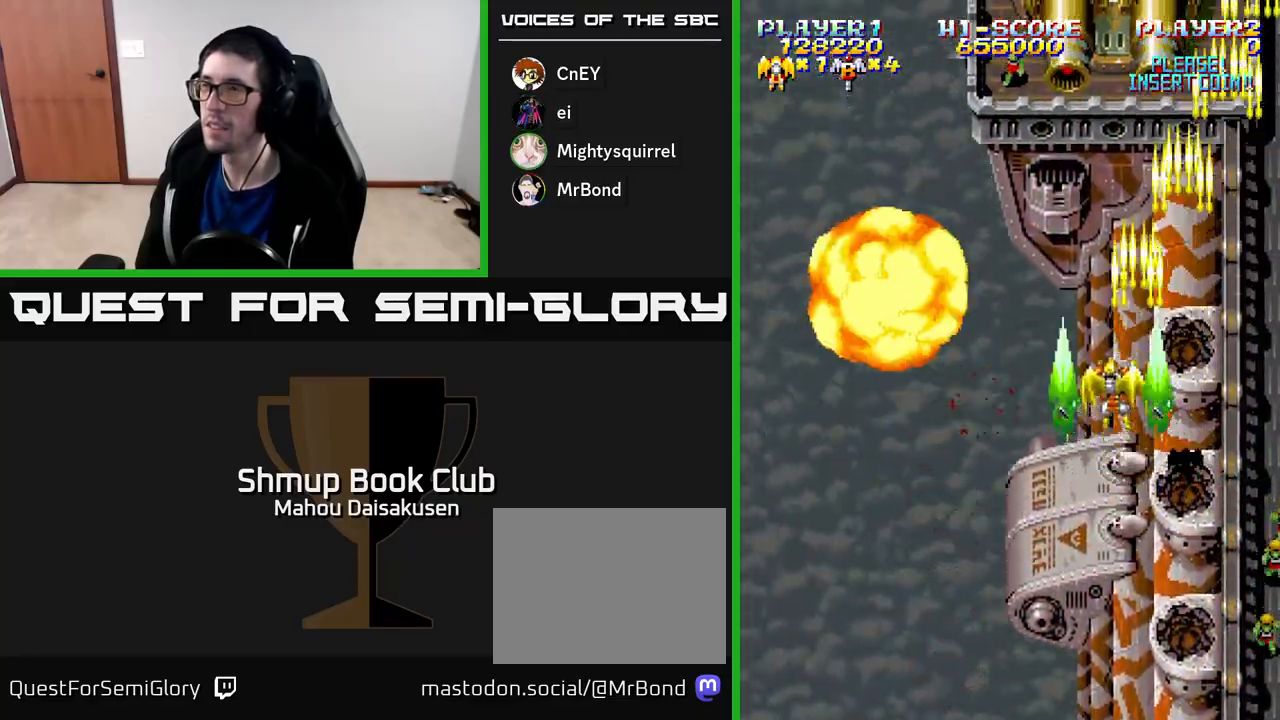
{"buttons": ["A", "DPAD_DOWN"], "right_stick": "center", "events": [[67, "DPAD_UP", "up"], [450, "DPAD_DOWN", "down"]]}
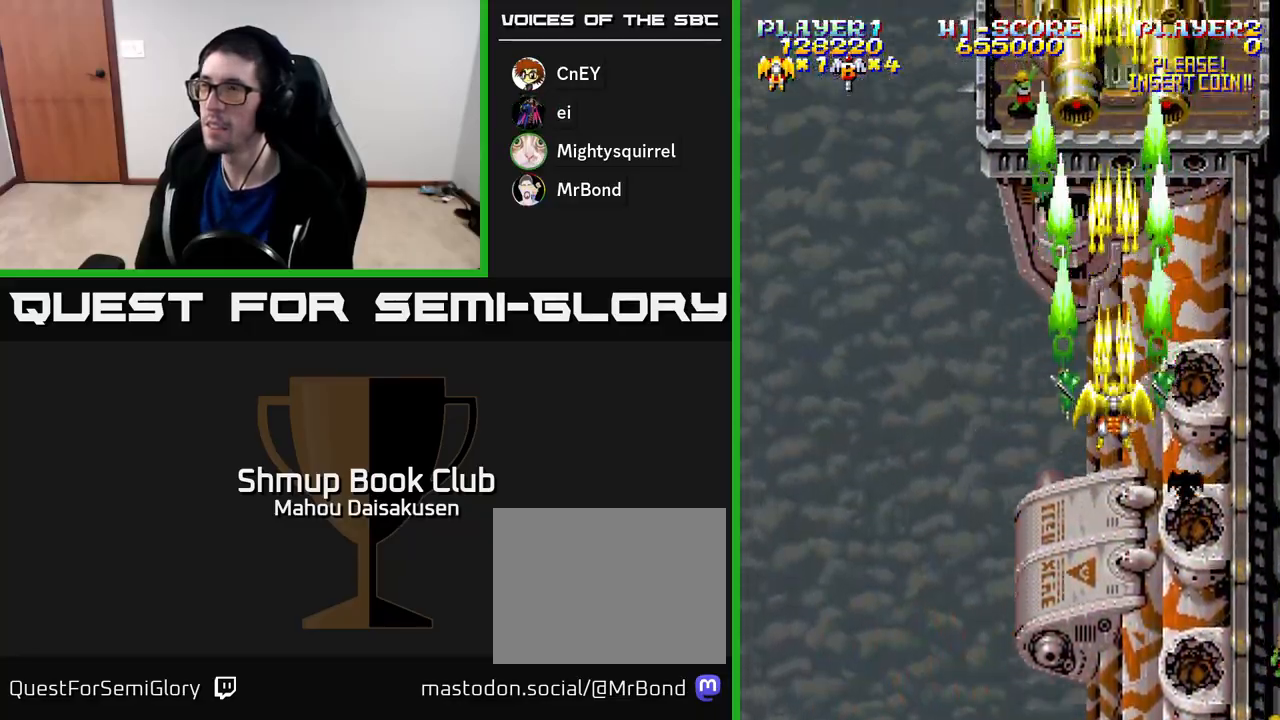
{"buttons": ["A"], "right_stick": "center", "events": [[33, "DPAD_DOWN", "up"], [267, "DPAD_DOWN", "down"], [367, "DPAD_DOWN", "up"]]}